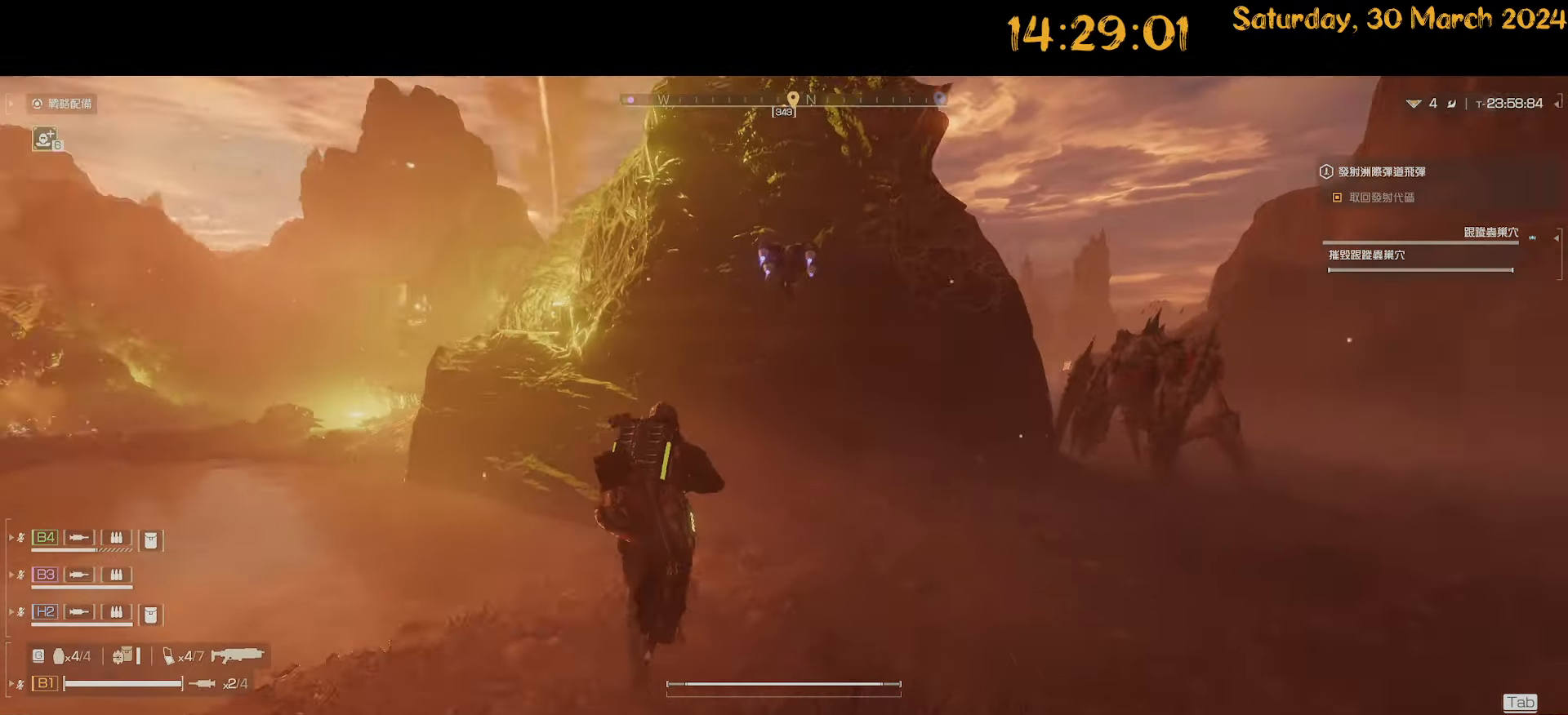
Gameplay with keyboard and mouse; each line is a JSON object with the keys and mouse buttons held at the frame after it. "events" lists presses ("down") and releases ("up") of ".", "/", "0", "1", "2", "3", "4", "5", "6", "7", "8", "9", "a", "alt", "b", "backslash", "backspace", "c", "caps_lock", "comma", "ctrl", "d", "down", "e", "equals", "escape", "f", "f1", "f10", "f11", "f12", "f2", "f3", "f4", "f5", "f6", "f7", "f8", "f9", "g", "h", "i", "j", "k", "l", "lbracket", "left", "m", "minus", "n", "o", "p", "q", "quote", "r", "rbracket", "return", "right", "s", "semicolon", "shift", "space", "t", "tab", "tilde", "u", "up", "v", "w", "x", "y", "z", "mouse_left", "mouse_wheel" and "mouse_right" between this image and that frame as [ms after this image, input, new state], when the widget could be followed in between. "mouse_left", "mouse_wheel", "mouse_right" = the "left", "wheel", "right" buttons of the "mouse" list. No other keys are recorded. "wheel" means that the mouse wheel is clicked or scrolled. "mouse_move" is the direction in which the mouse moves at that frame (one of eight, or "still"), when it could be read.
{"keys": ["a"], "mouse": [], "mouse_move": "right", "events": [[100, "d", "up"], [200, "a", "down"], [333, "w", "down"], [433, "w", "up"]]}
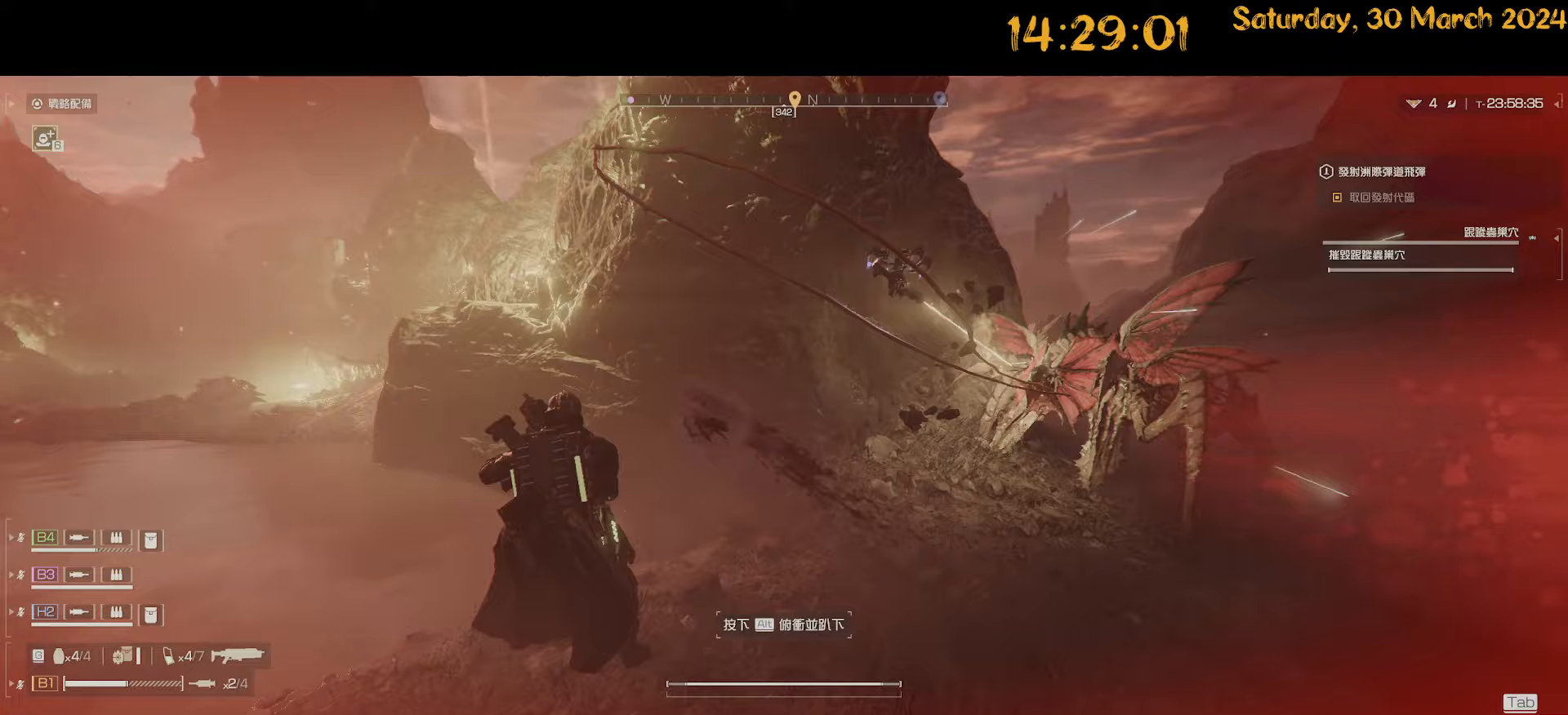
{"keys": ["d", "s", "shift"], "mouse": [], "mouse_move": "left", "events": [[33, "shift", "down"], [83, "s", "down"], [117, "a", "up"], [450, "d", "down"]]}
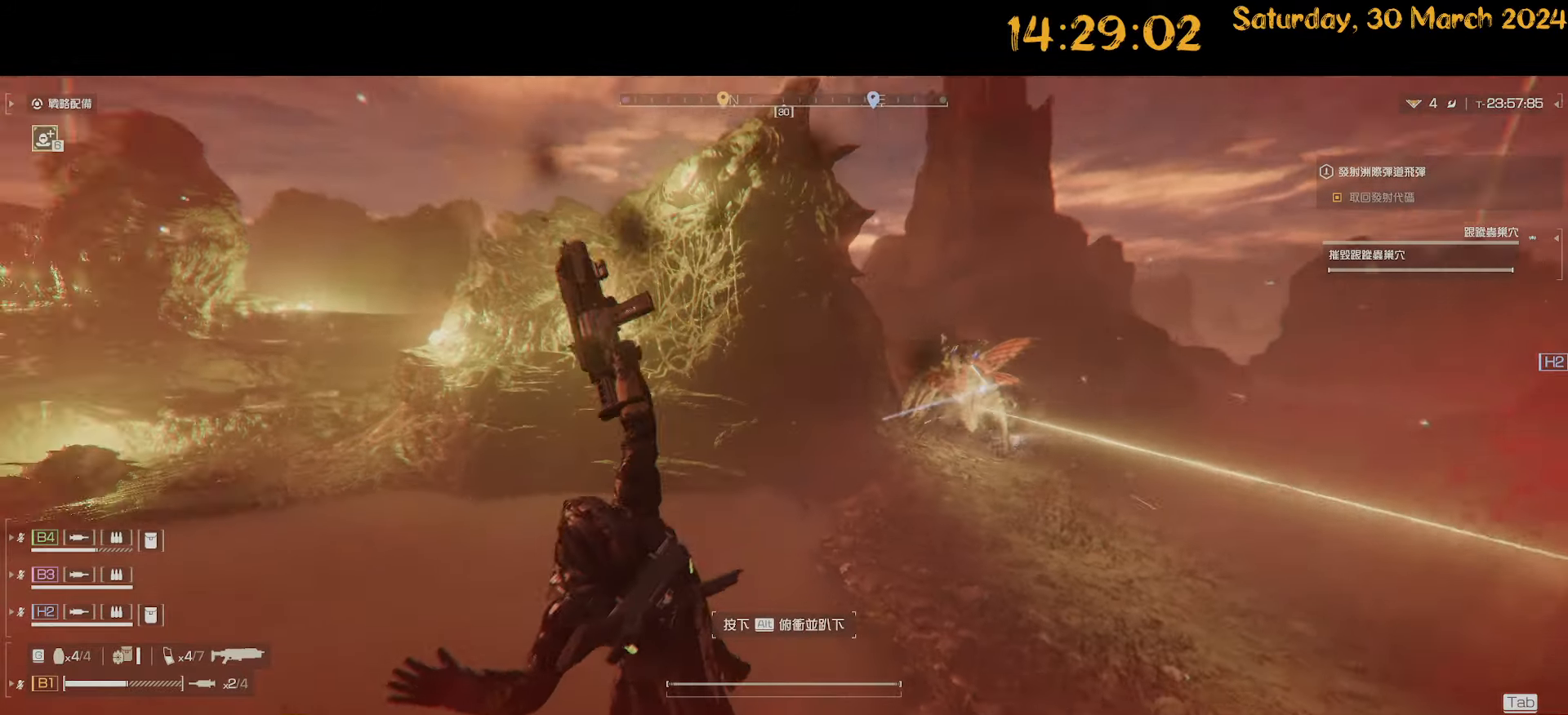
{"keys": ["a", "shift"], "mouse": [], "mouse_move": "still", "events": [[33, "a", "down"], [33, "d", "up"], [100, "shift", "up"], [233, "s", "up"], [267, "shift", "down"], [417, "w", "down"], [467, "w", "up"]]}
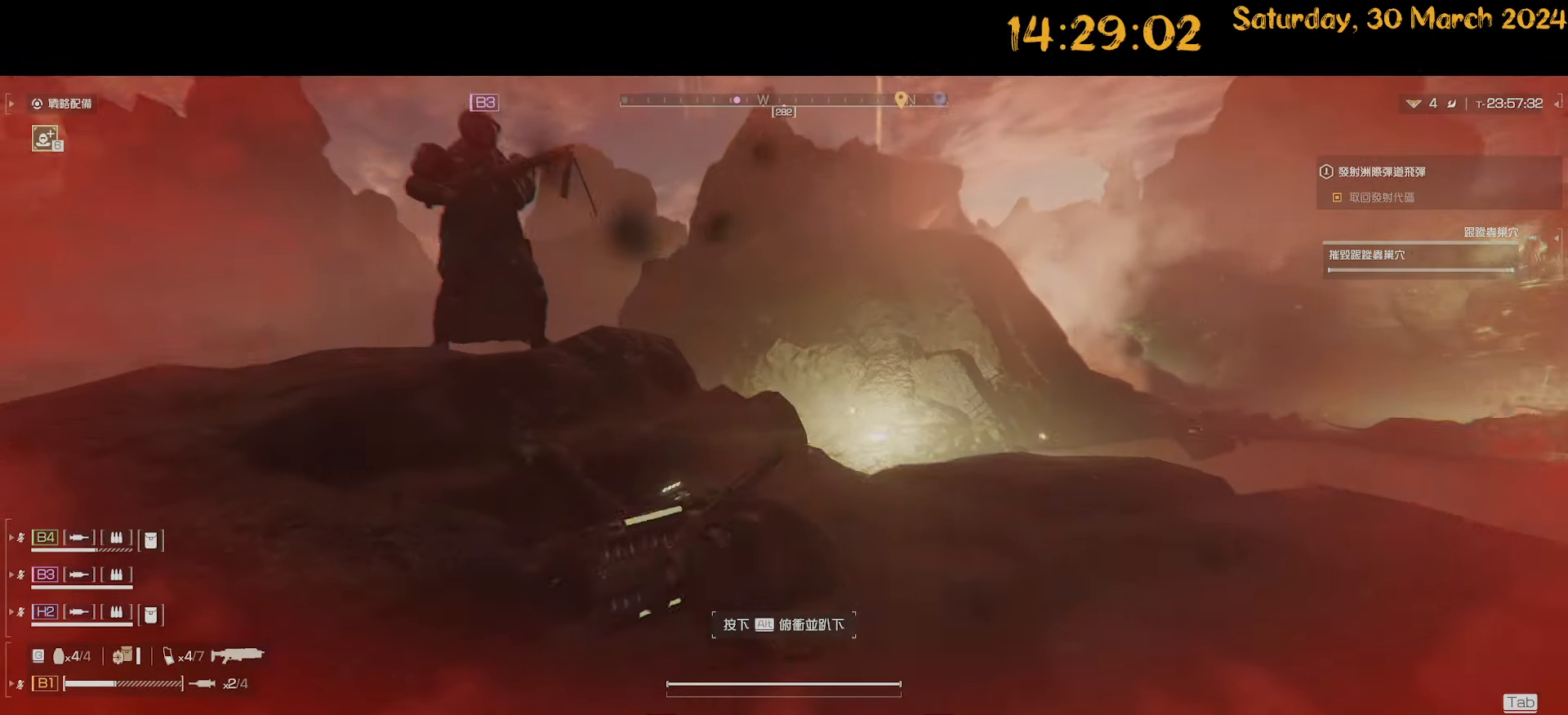
{"keys": ["a", "s", "shift"], "mouse": [], "mouse_move": "down-right", "events": [[150, "s", "down"], [150, "shift", "up"], [433, "shift", "down"]]}
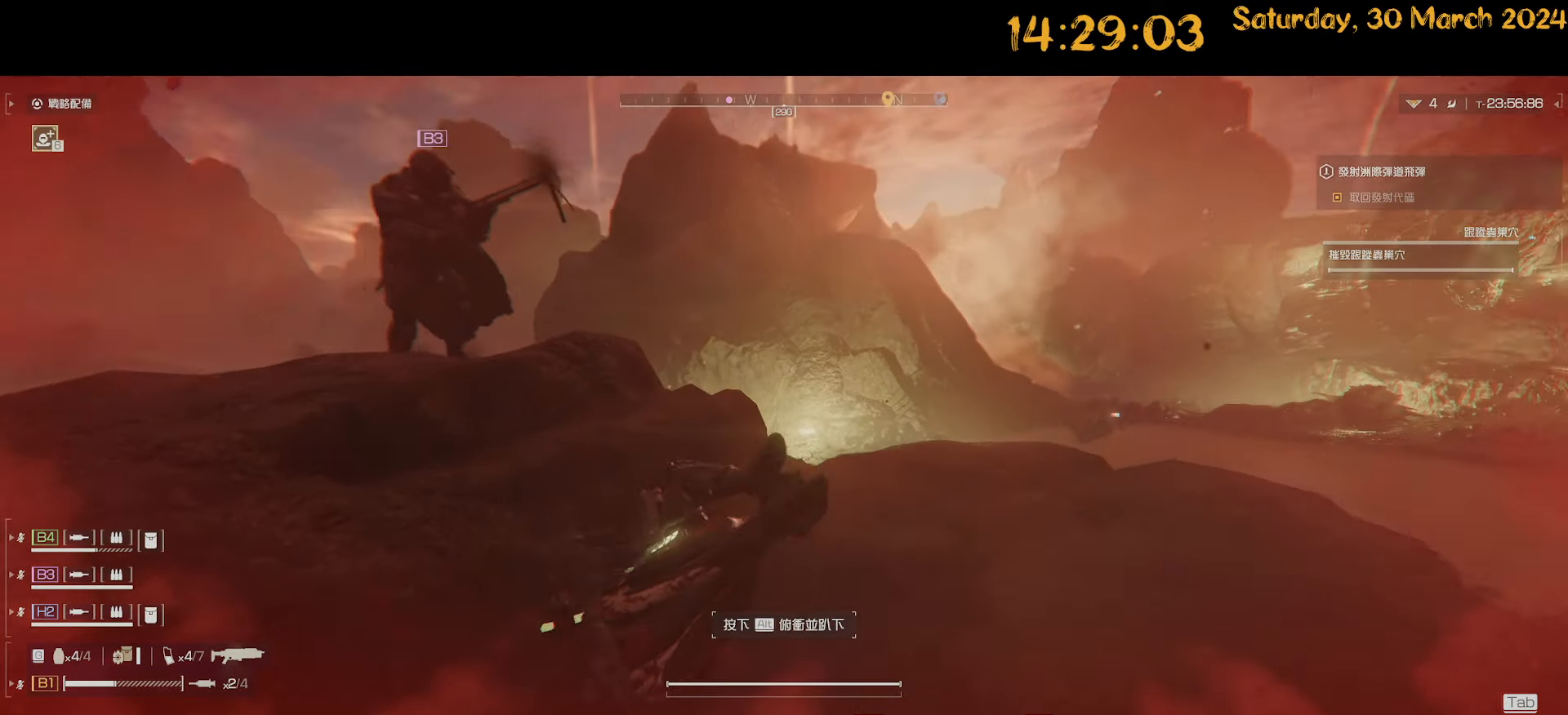
{"keys": ["a", "shift"], "mouse": [], "mouse_move": "left", "events": [[350, "shift", "up"], [450, "shift", "down"], [500, "s", "up"]]}
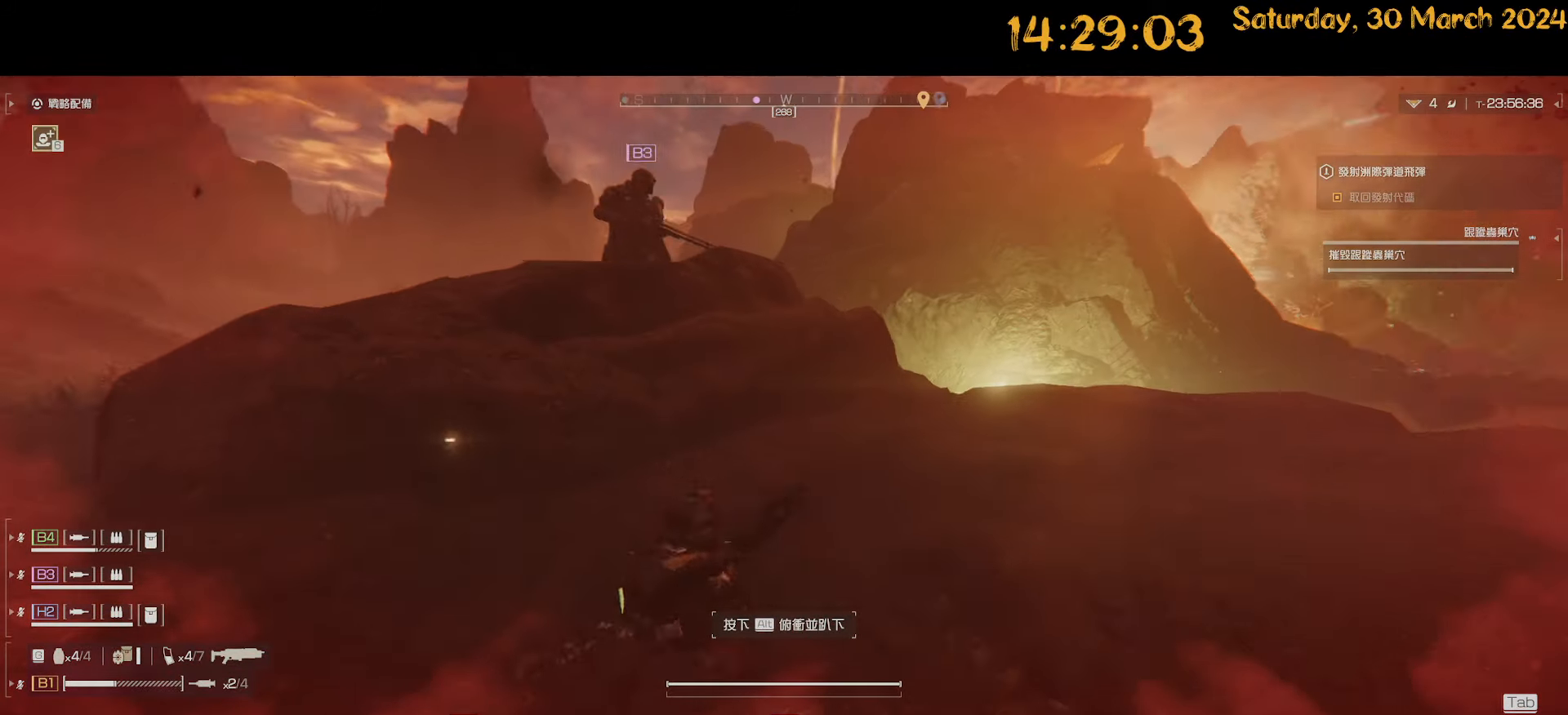
{"keys": ["a", "shift"], "mouse": [], "mouse_move": "left", "events": [[167, "shift", "up"], [367, "shift", "down"]]}
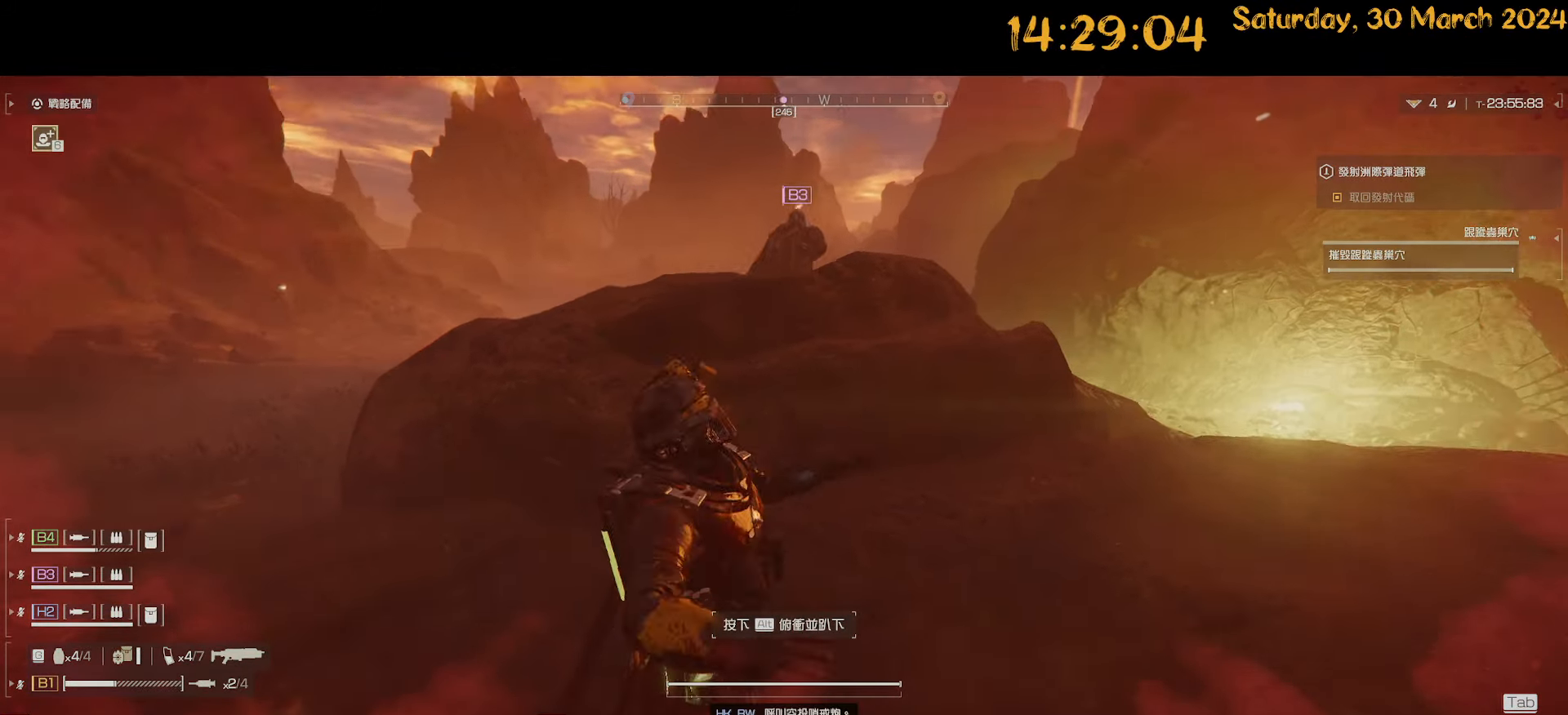
{"keys": ["a", "shift", "w"], "mouse": [], "mouse_move": "still", "events": [[100, "w", "down"], [283, "v", "down"], [383, "v", "up"]]}
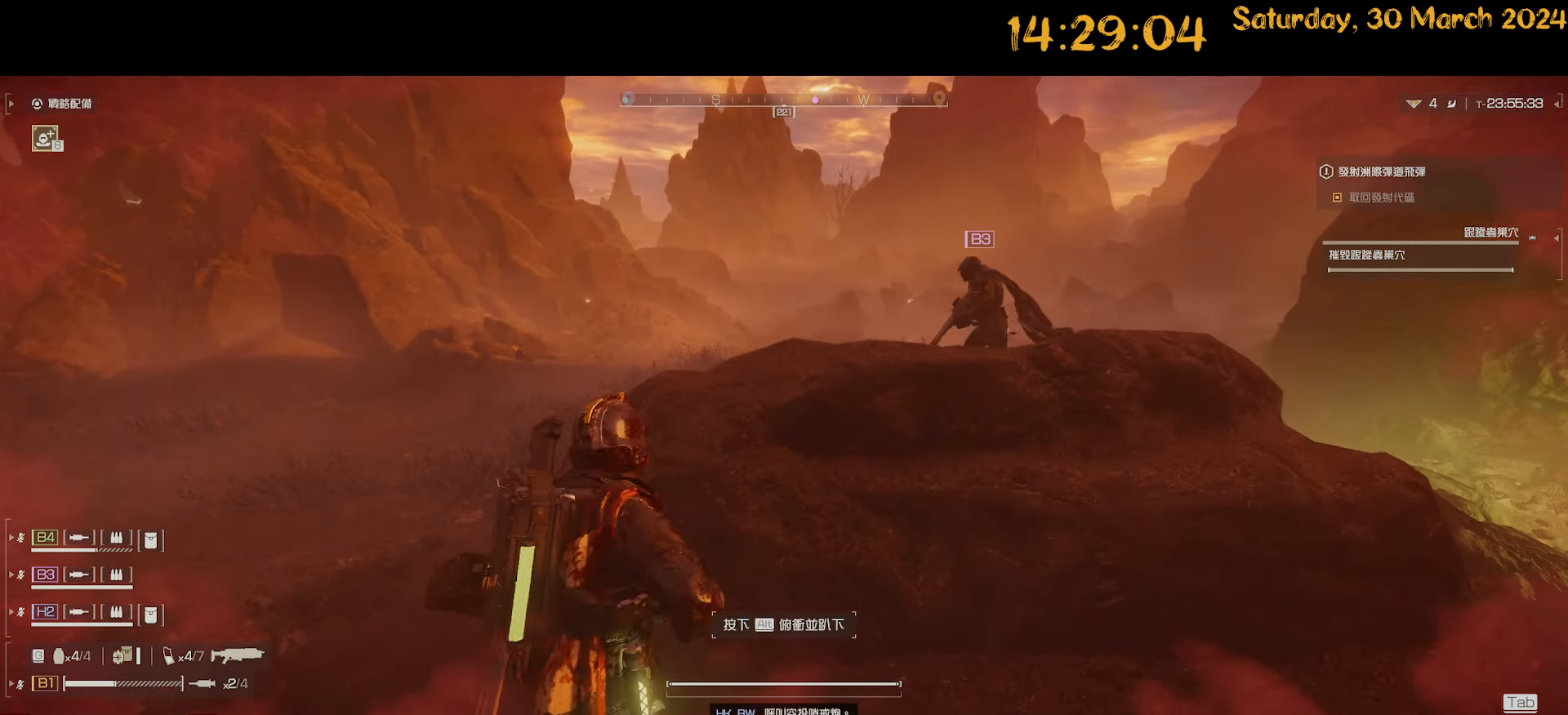
{"keys": ["a", "shift", "w"], "mouse": [], "mouse_move": "still", "events": []}
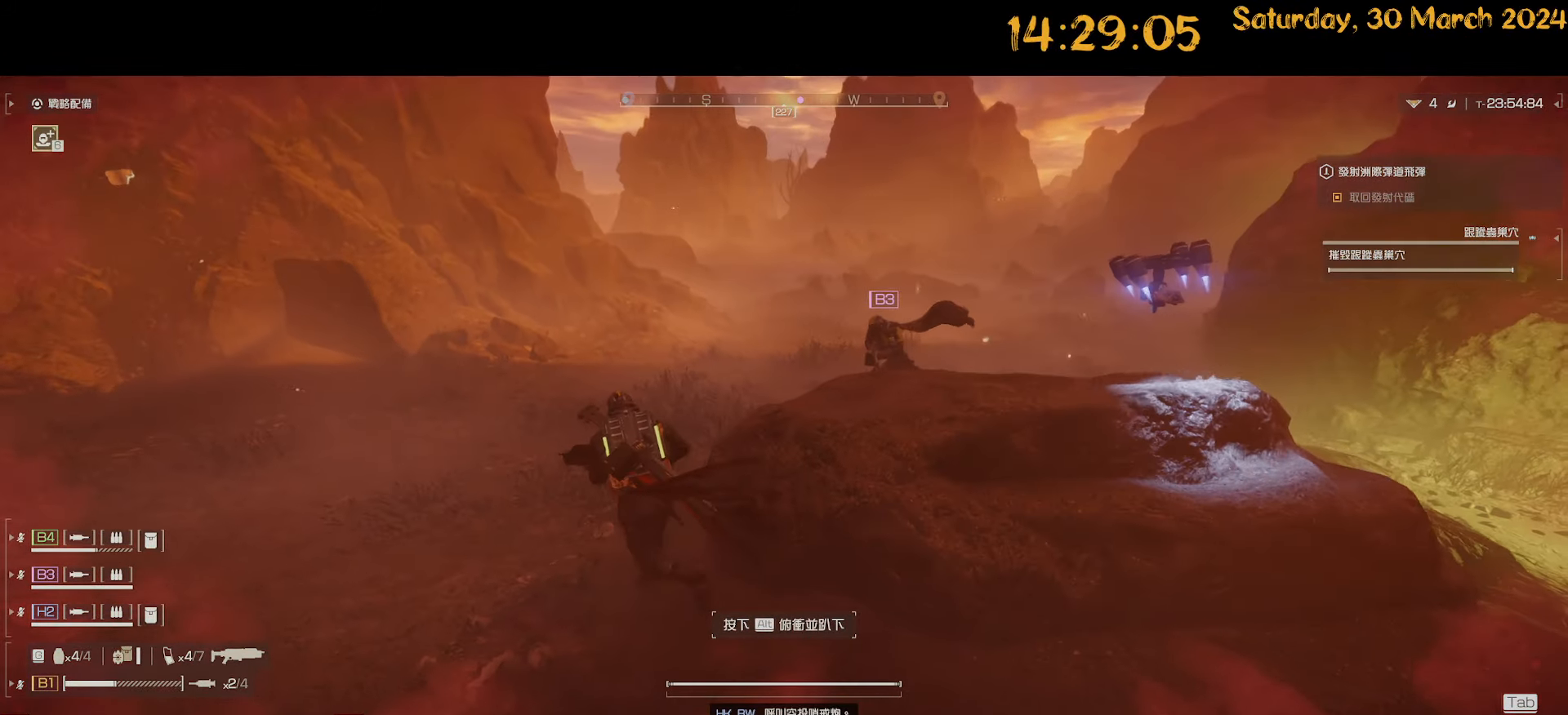
{"keys": ["a", "shift"], "mouse": [], "mouse_move": "right", "events": [[167, "w", "up"], [267, "v", "down"], [317, "v", "up"]]}
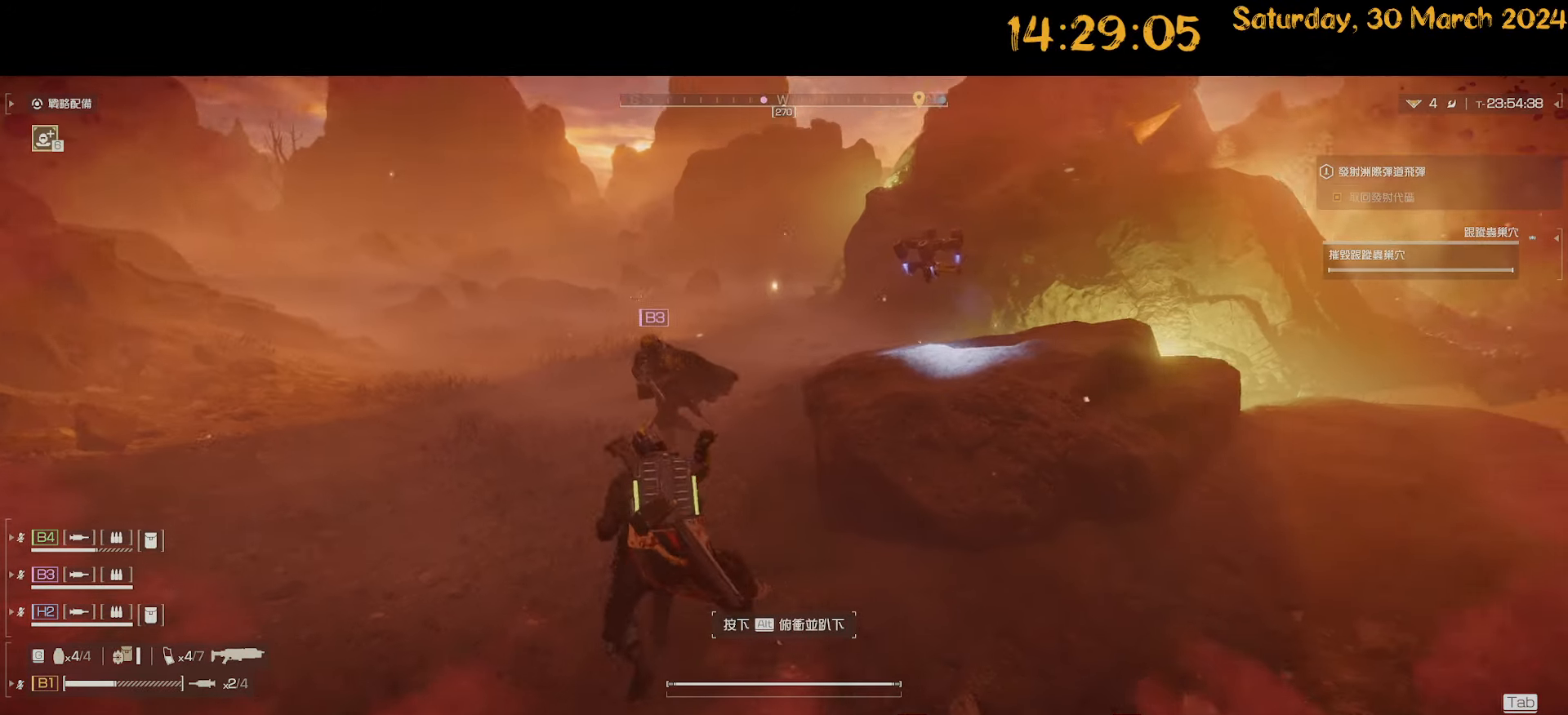
{"keys": ["s"], "mouse": [], "mouse_move": "right", "events": [[17, "v", "down"], [50, "v", "up"], [200, "s", "down"], [433, "a", "up"], [483, "shift", "up"]]}
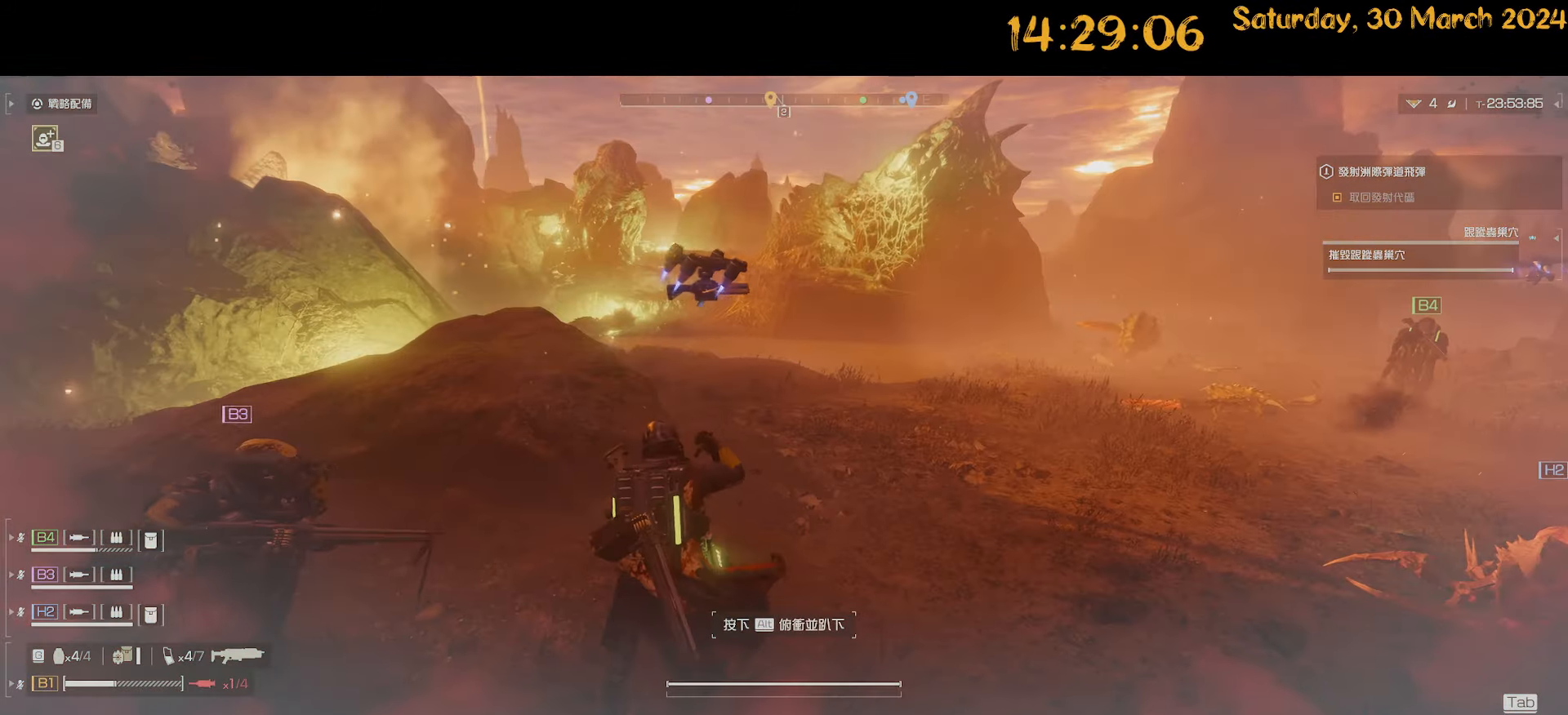
{"keys": ["a", "shift"], "mouse": [], "mouse_move": "left", "events": [[167, "a", "down"], [167, "shift", "down"], [433, "s", "up"]]}
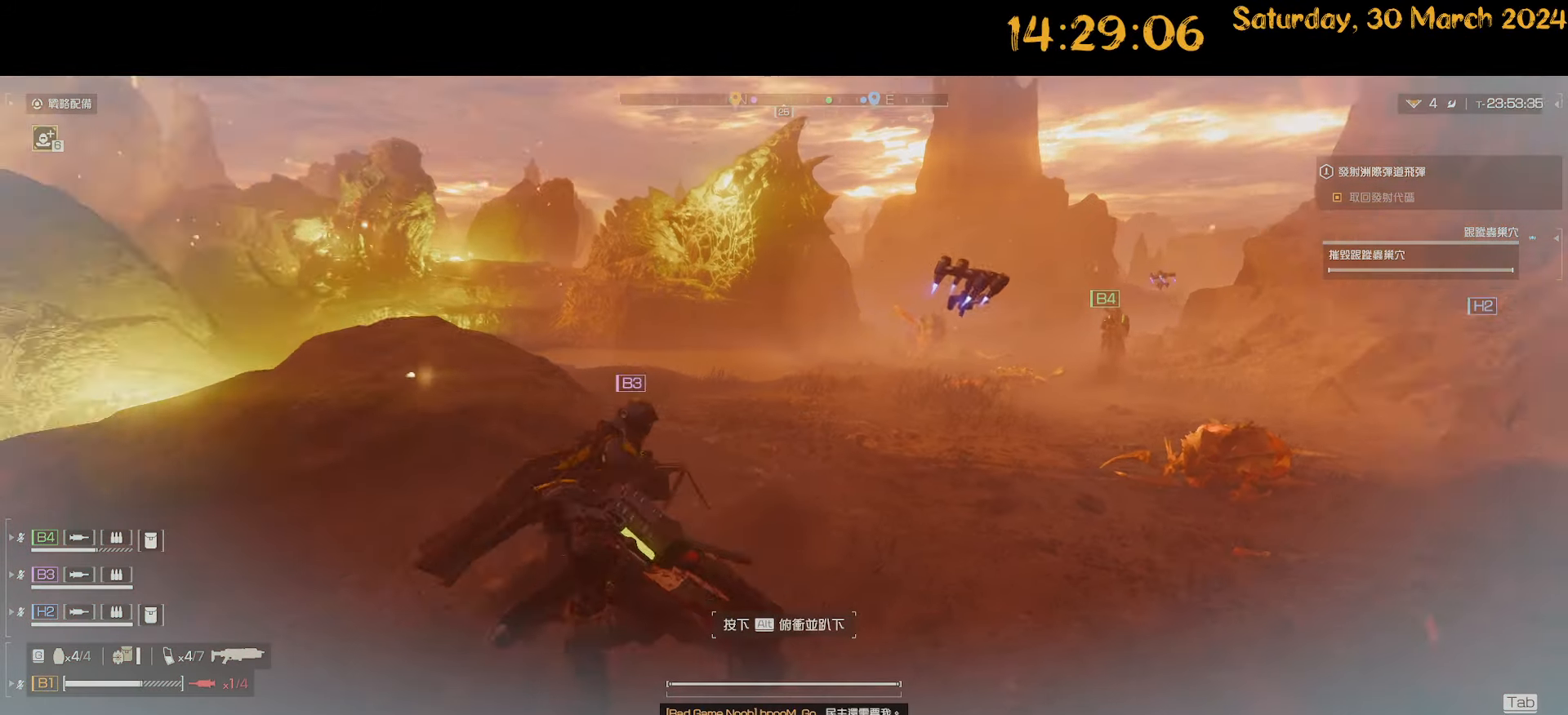
{"keys": ["a", "shift", "w"], "mouse": [], "mouse_move": "still", "events": [[100, "w", "down"]]}
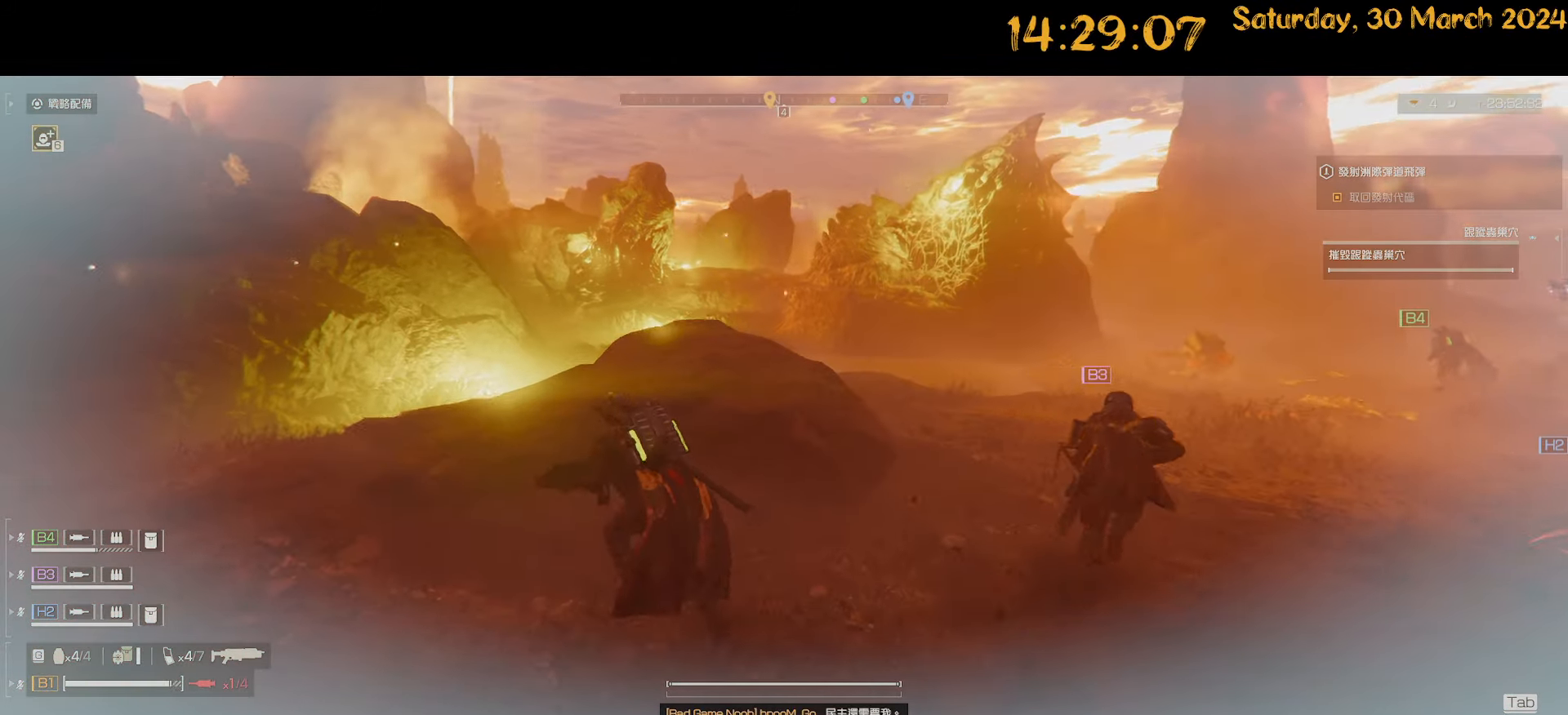
{"keys": ["a", "shift", "w"], "mouse": [], "mouse_move": "still", "events": []}
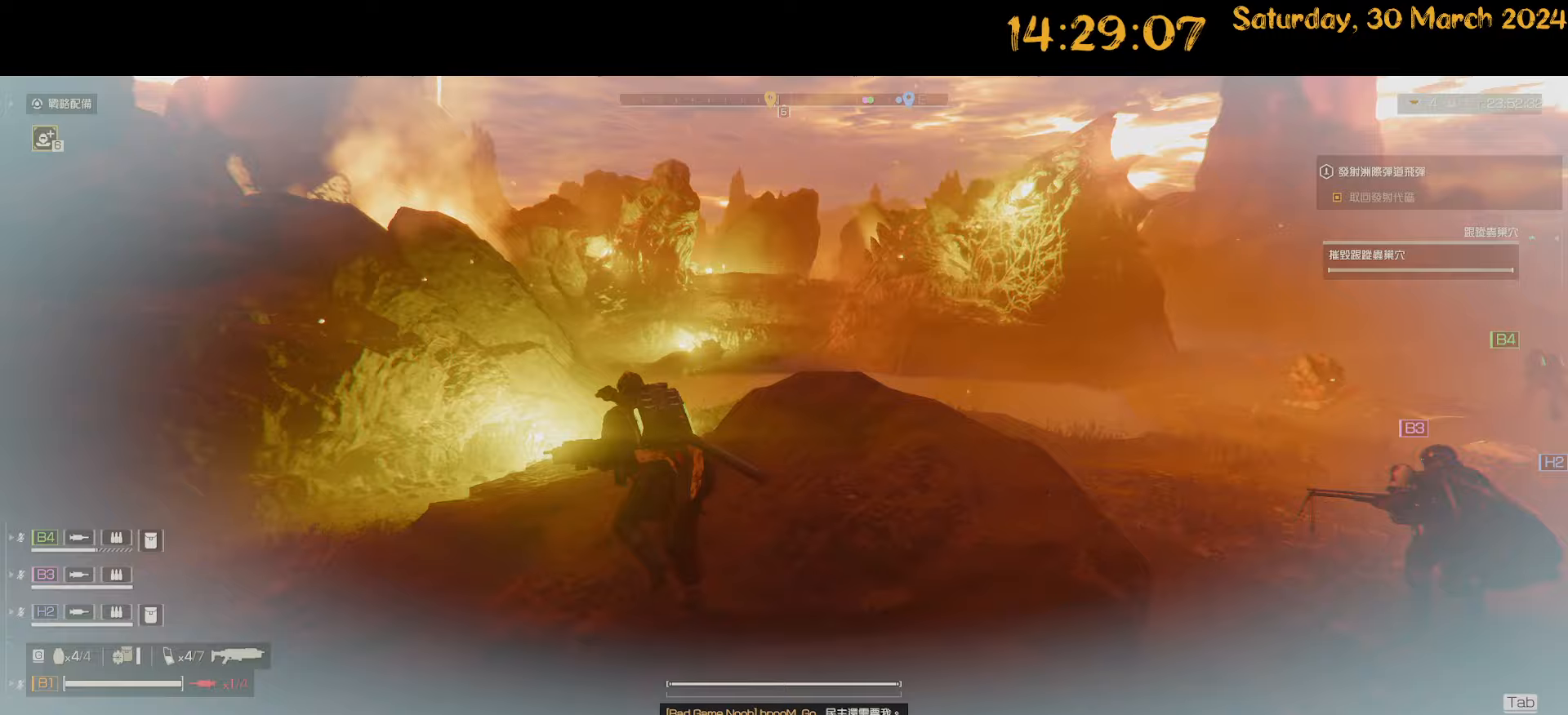
{"keys": ["shift", "w"], "mouse": [], "mouse_move": "still", "events": [[367, "a", "up"]]}
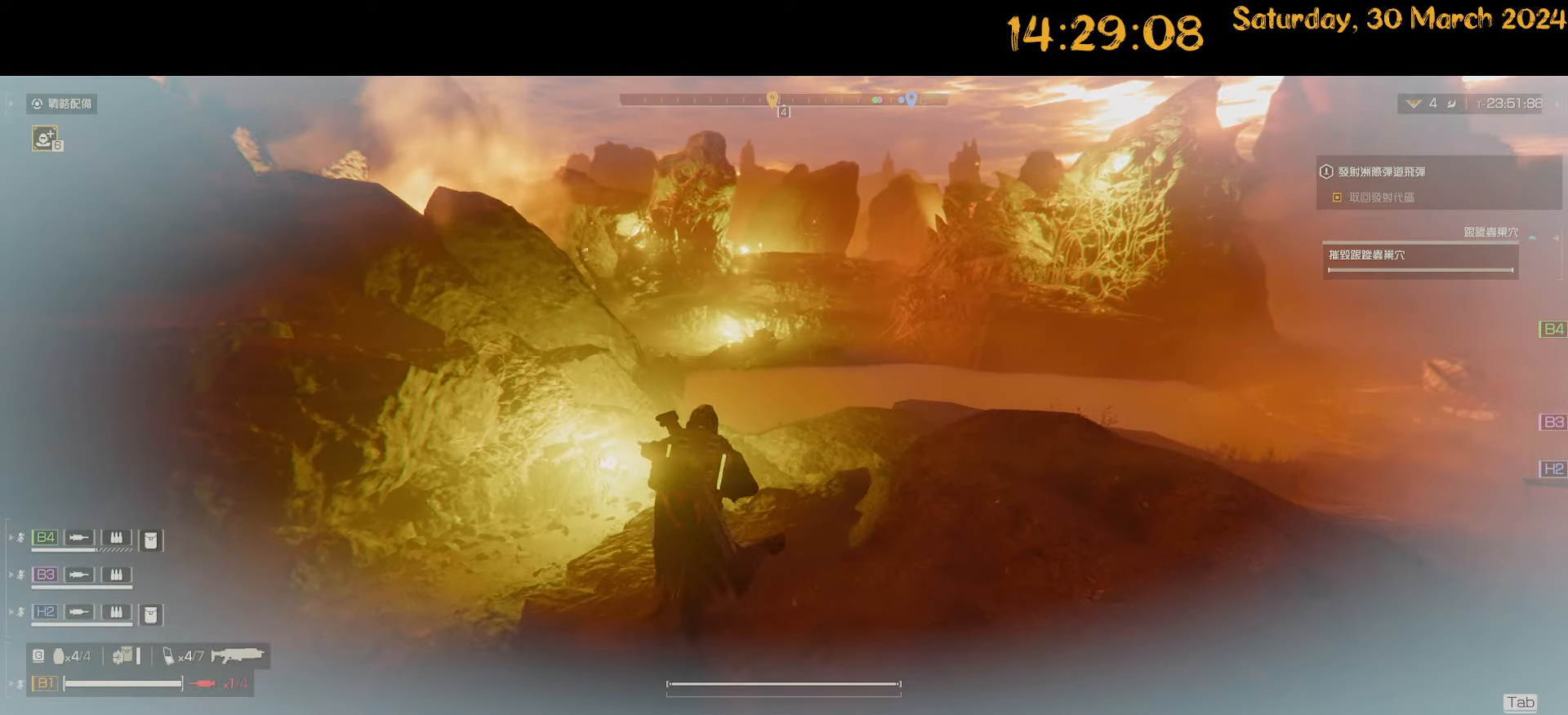
{"keys": ["d", "shift", "w"], "mouse": [], "mouse_move": "left", "events": [[367, "d", "down"]]}
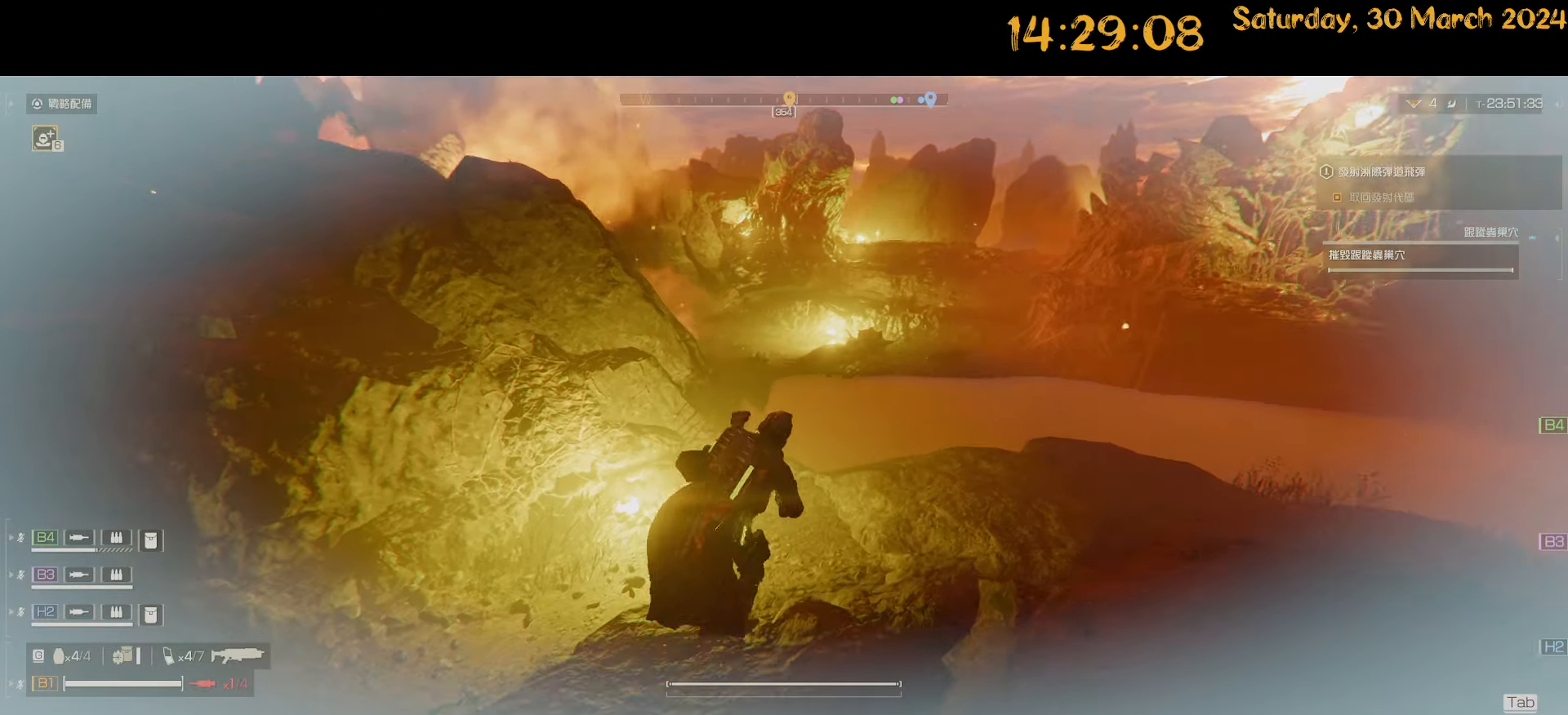
{"keys": ["d", "shift", "w"], "mouse": [], "mouse_move": "left", "events": []}
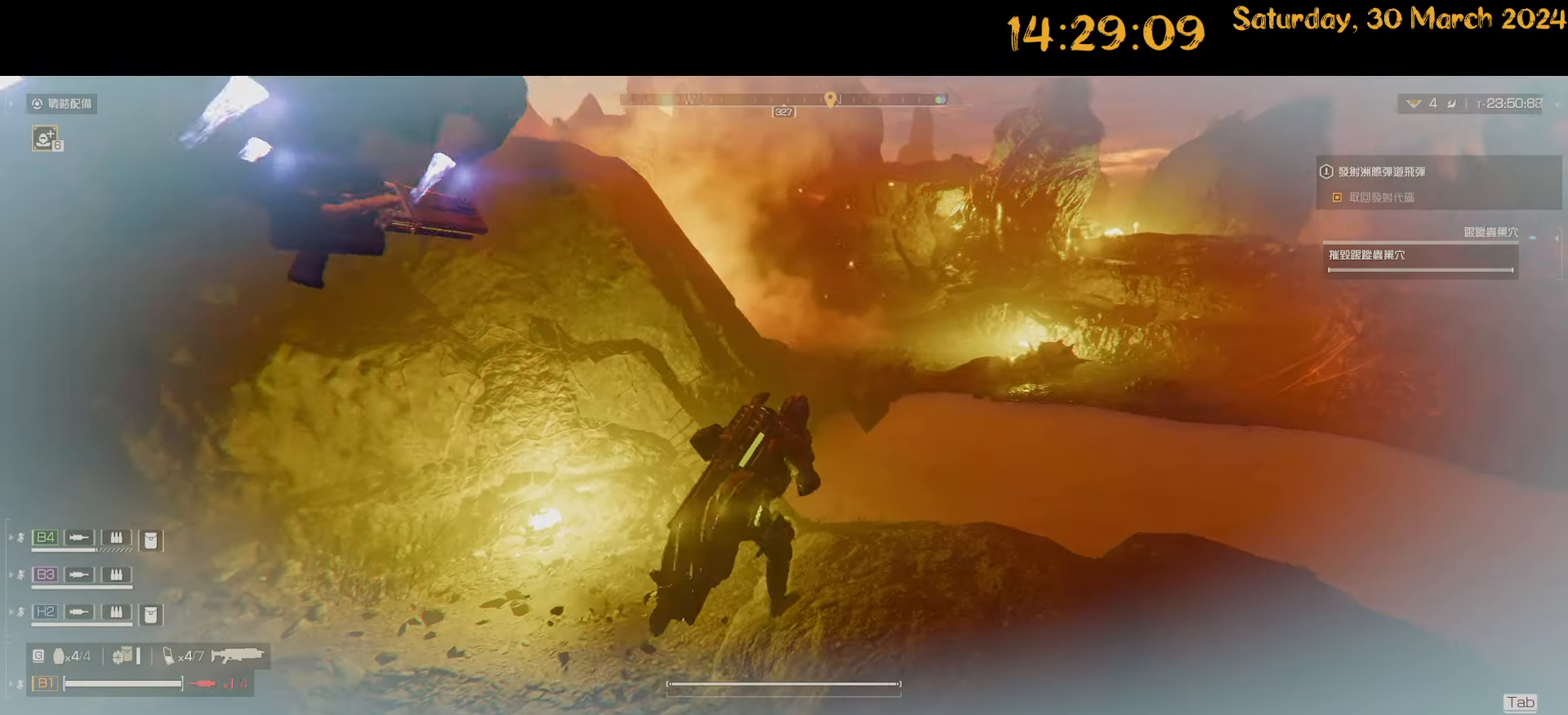
{"keys": ["a"], "mouse": [], "mouse_move": "right", "events": [[117, "shift", "up"], [117, "w", "up"], [267, "a", "down"], [267, "d", "up"]]}
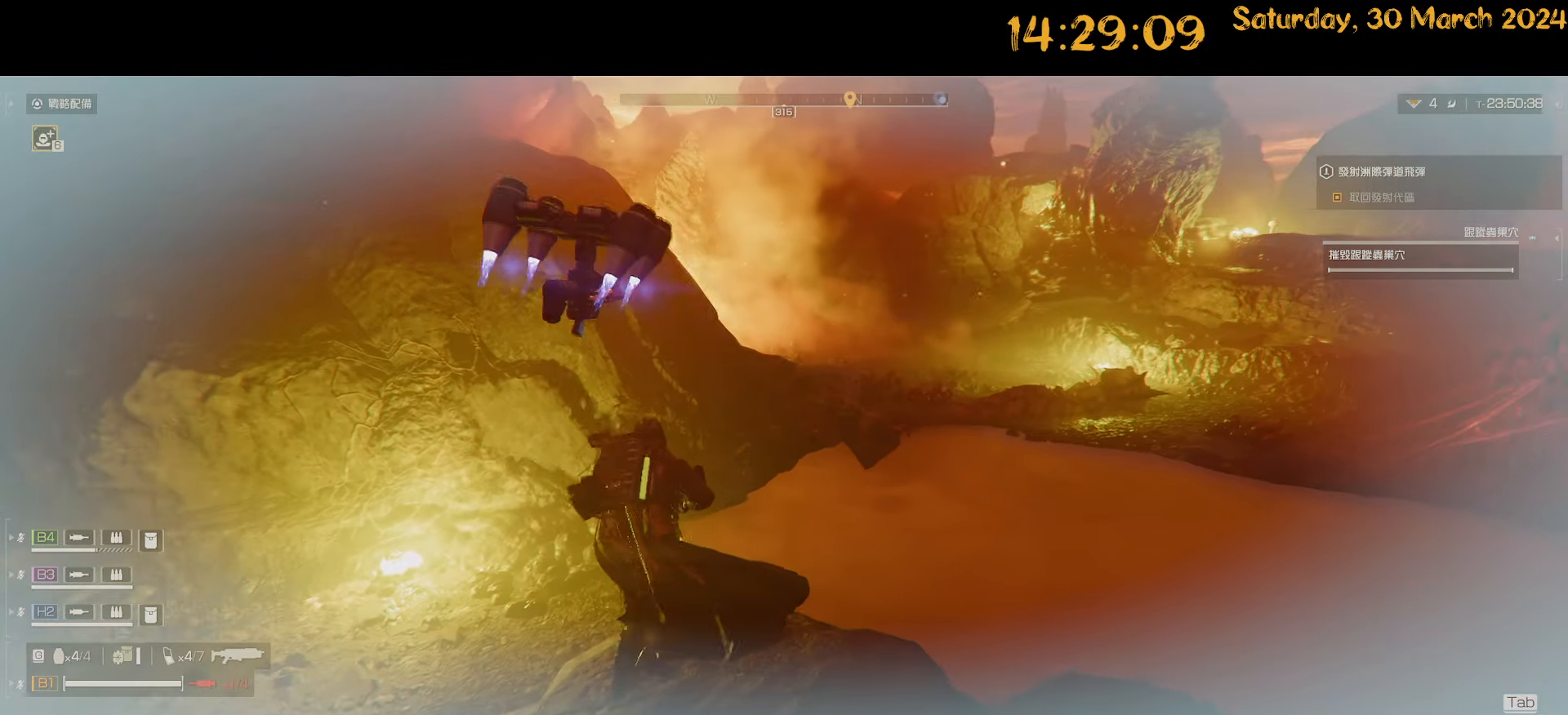
{"keys": ["a"], "mouse": [], "mouse_move": "right", "events": [[233, "s", "down"], [400, "s", "up"]]}
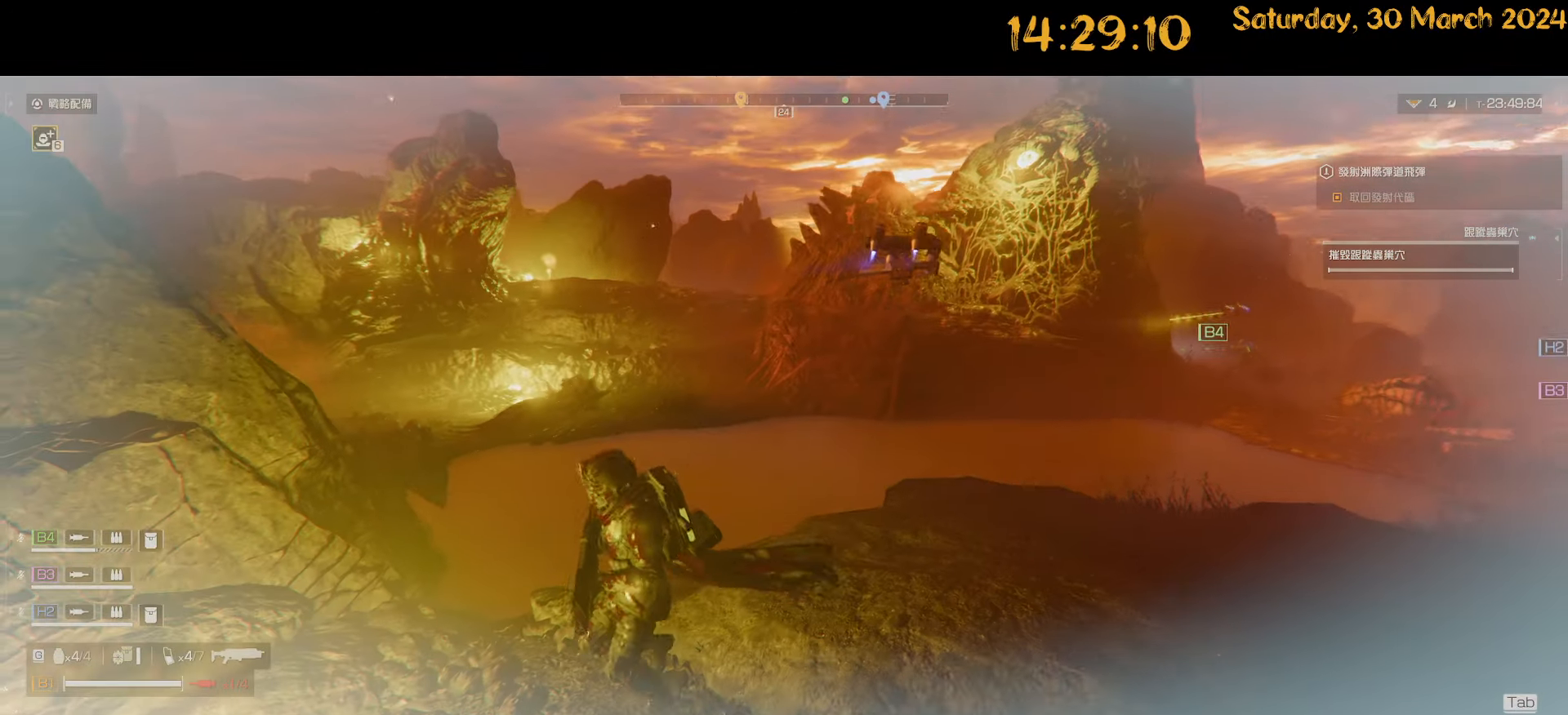
{"keys": ["a"], "mouse": [], "mouse_move": "still", "events": [[50, "a", "up"], [117, "d", "down"], [333, "d", "up"], [417, "a", "down"]]}
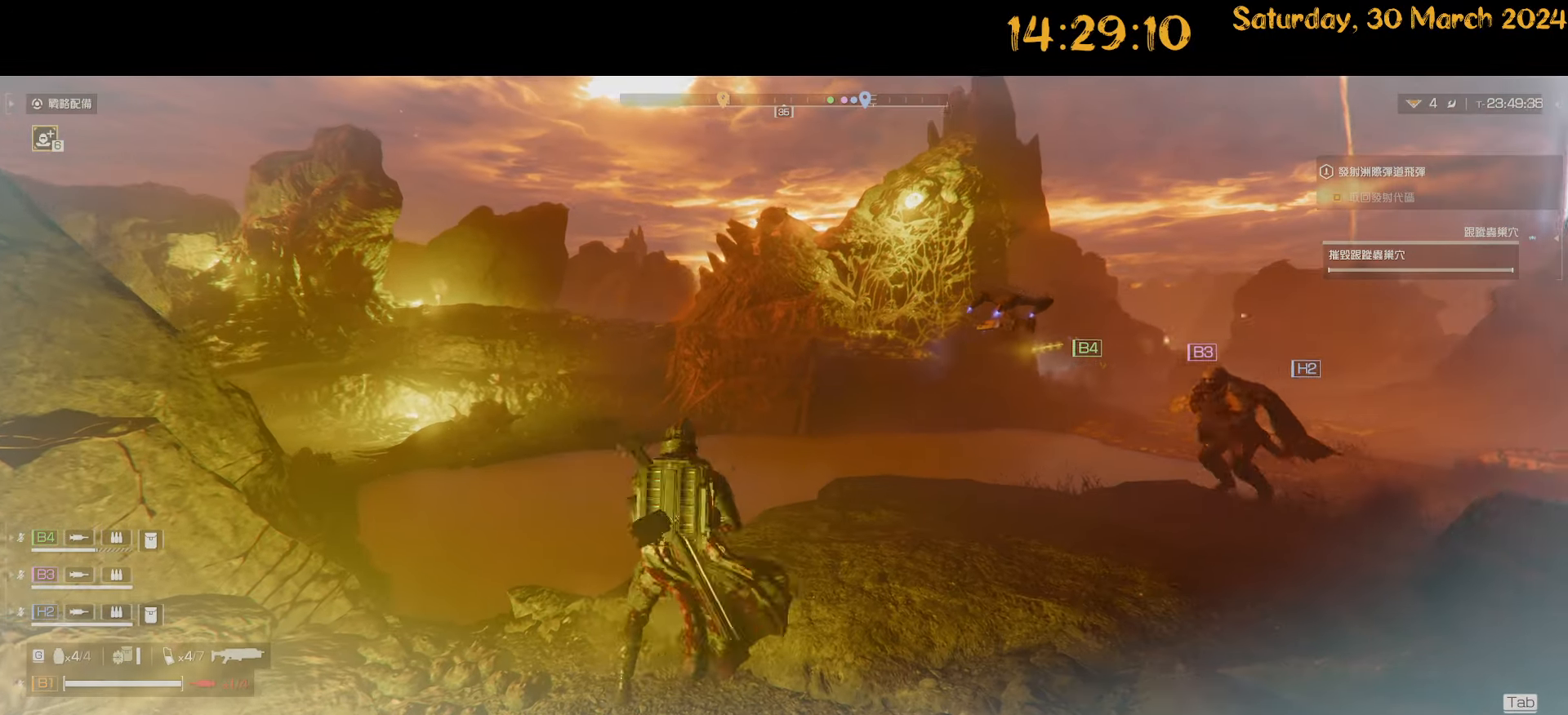
{"keys": [], "mouse": [], "mouse_move": "still", "events": [[350, "a", "up"]]}
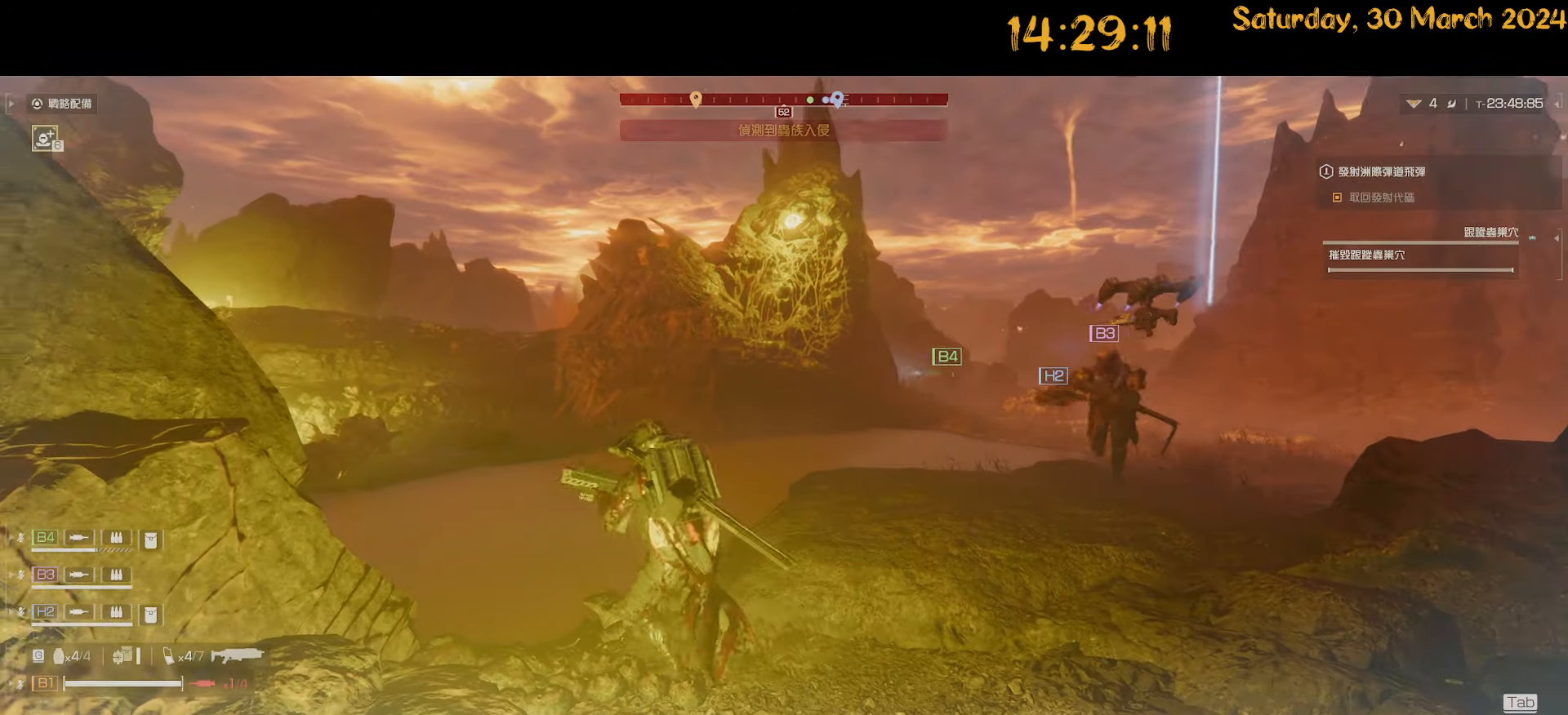
{"keys": ["a"], "mouse": [], "mouse_move": "still", "events": [[367, "a", "down"]]}
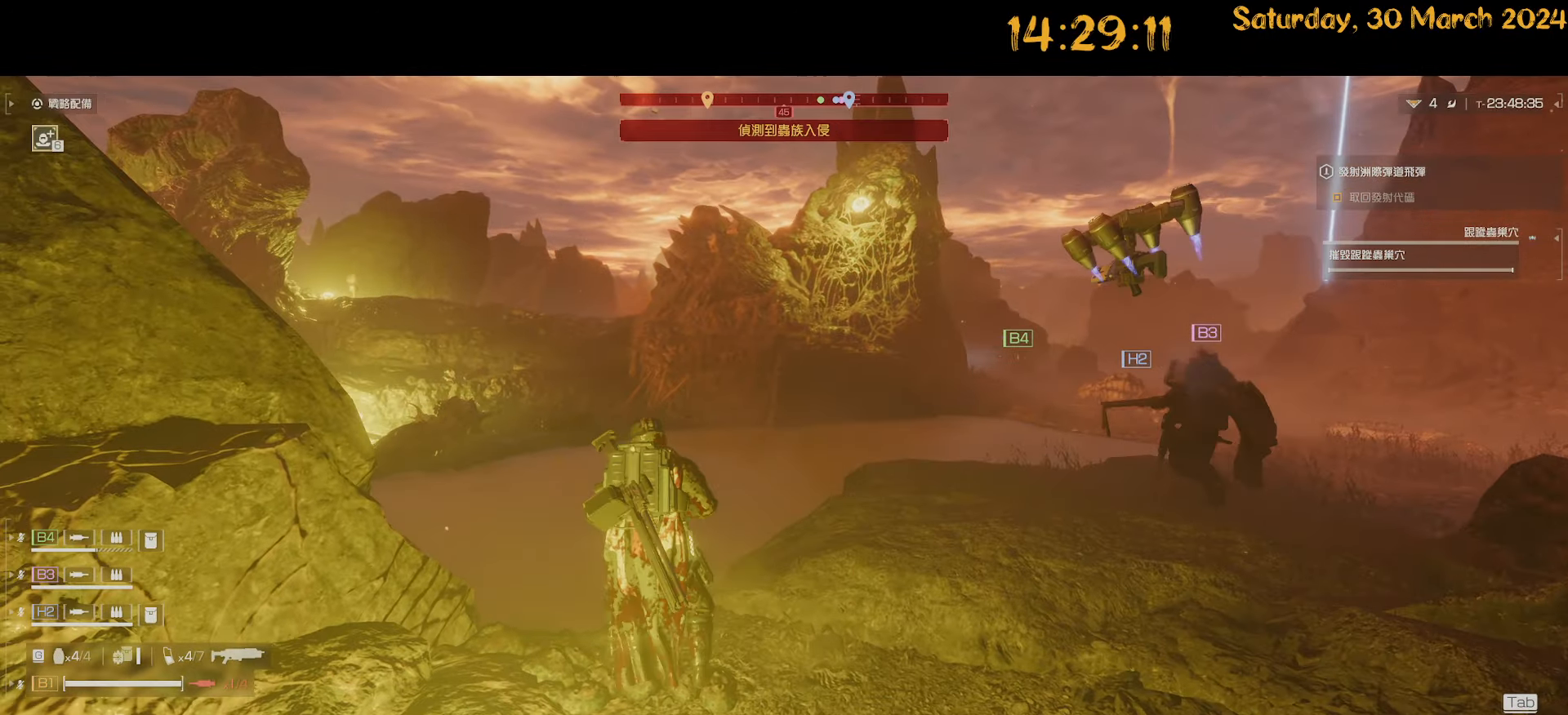
{"keys": [], "mouse": [], "mouse_move": "left", "events": [[50, "a", "up"], [200, "d", "down"], [300, "d", "up"]]}
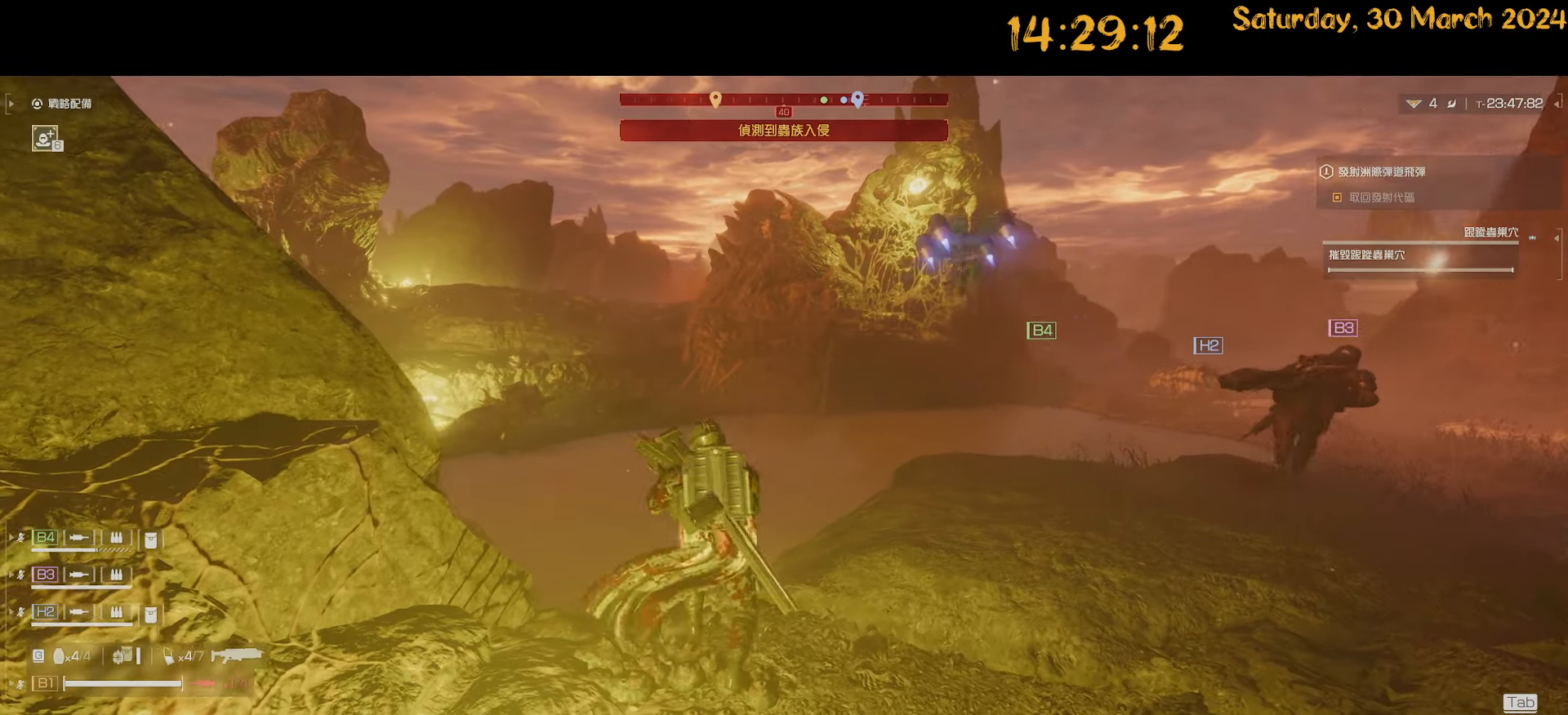
{"keys": ["d", "shift"], "mouse": [], "mouse_move": "still", "events": [[167, "d", "down"], [500, "shift", "down"]]}
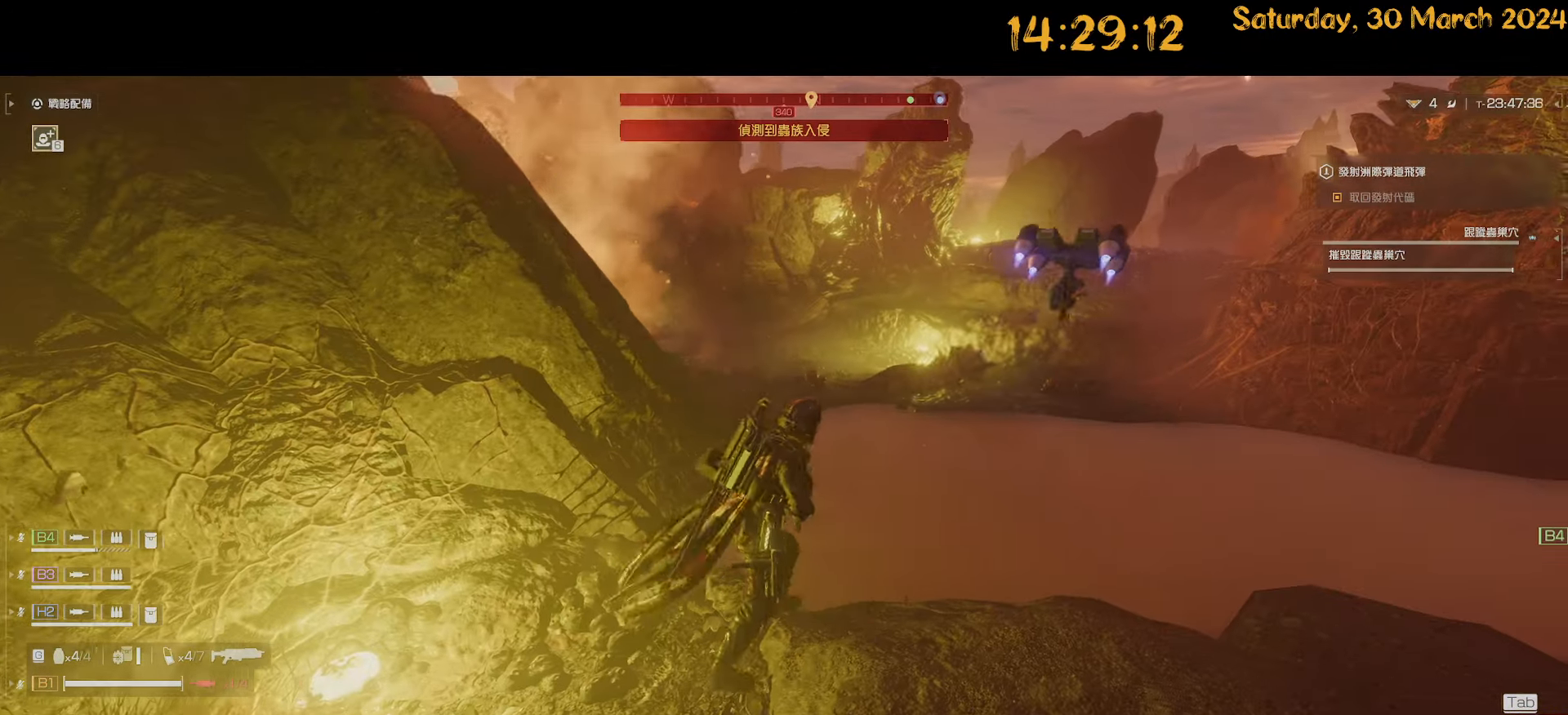
{"keys": ["d", "s", "shift"], "mouse": [], "mouse_move": "right", "events": [[417, "s", "down"]]}
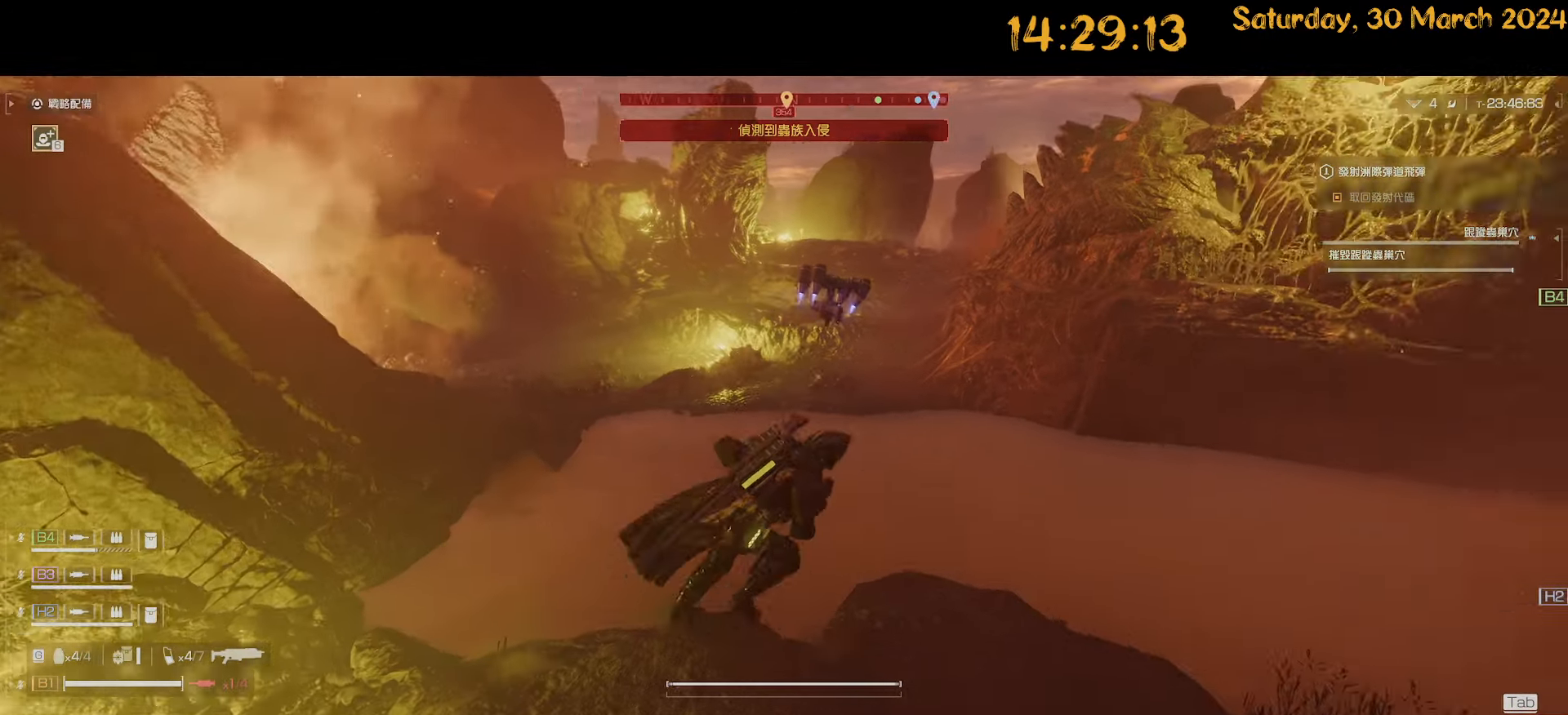
{"keys": ["d", "shift", "w"], "mouse": [], "mouse_move": "right", "events": [[117, "s", "up"], [283, "w", "down"]]}
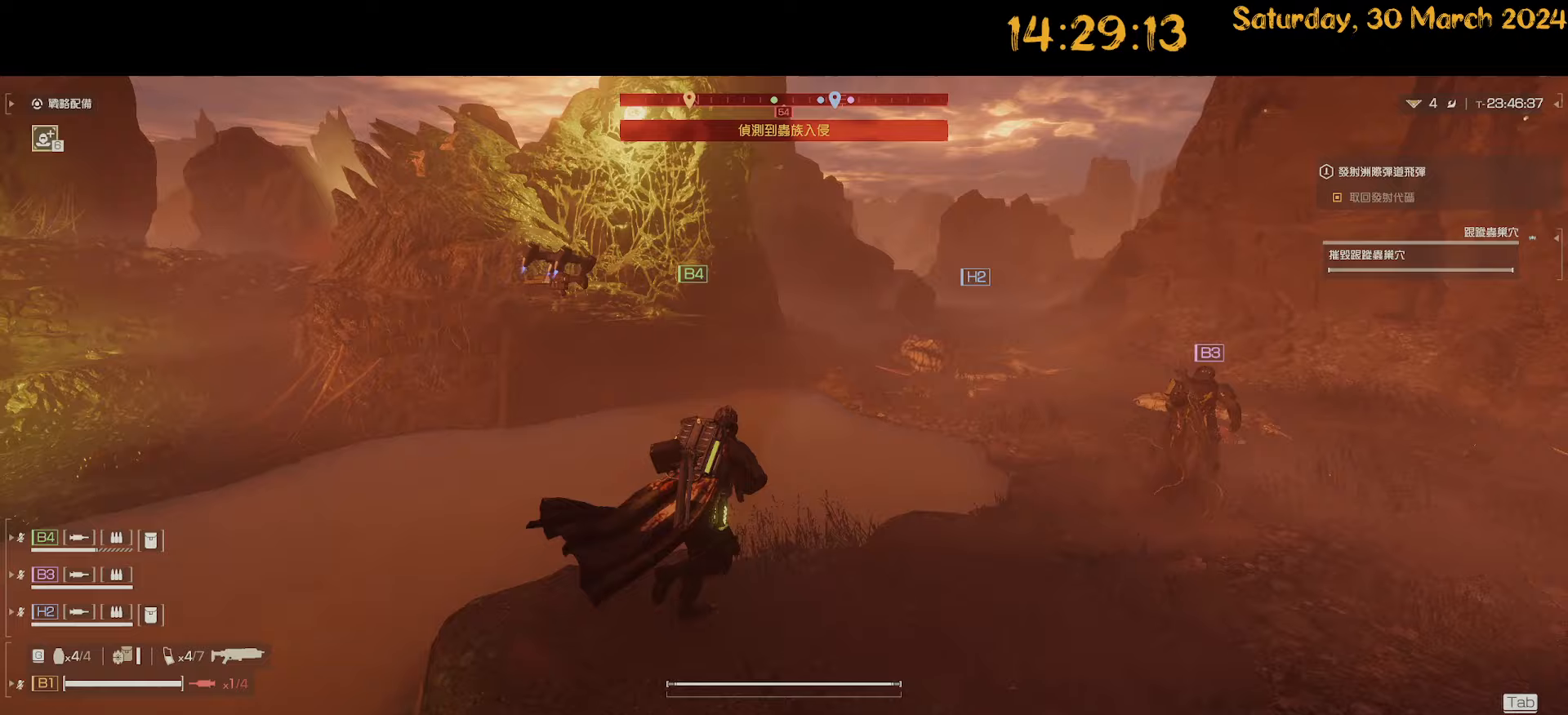
{"keys": ["d", "shift", "w"], "mouse": [], "mouse_move": "still", "events": []}